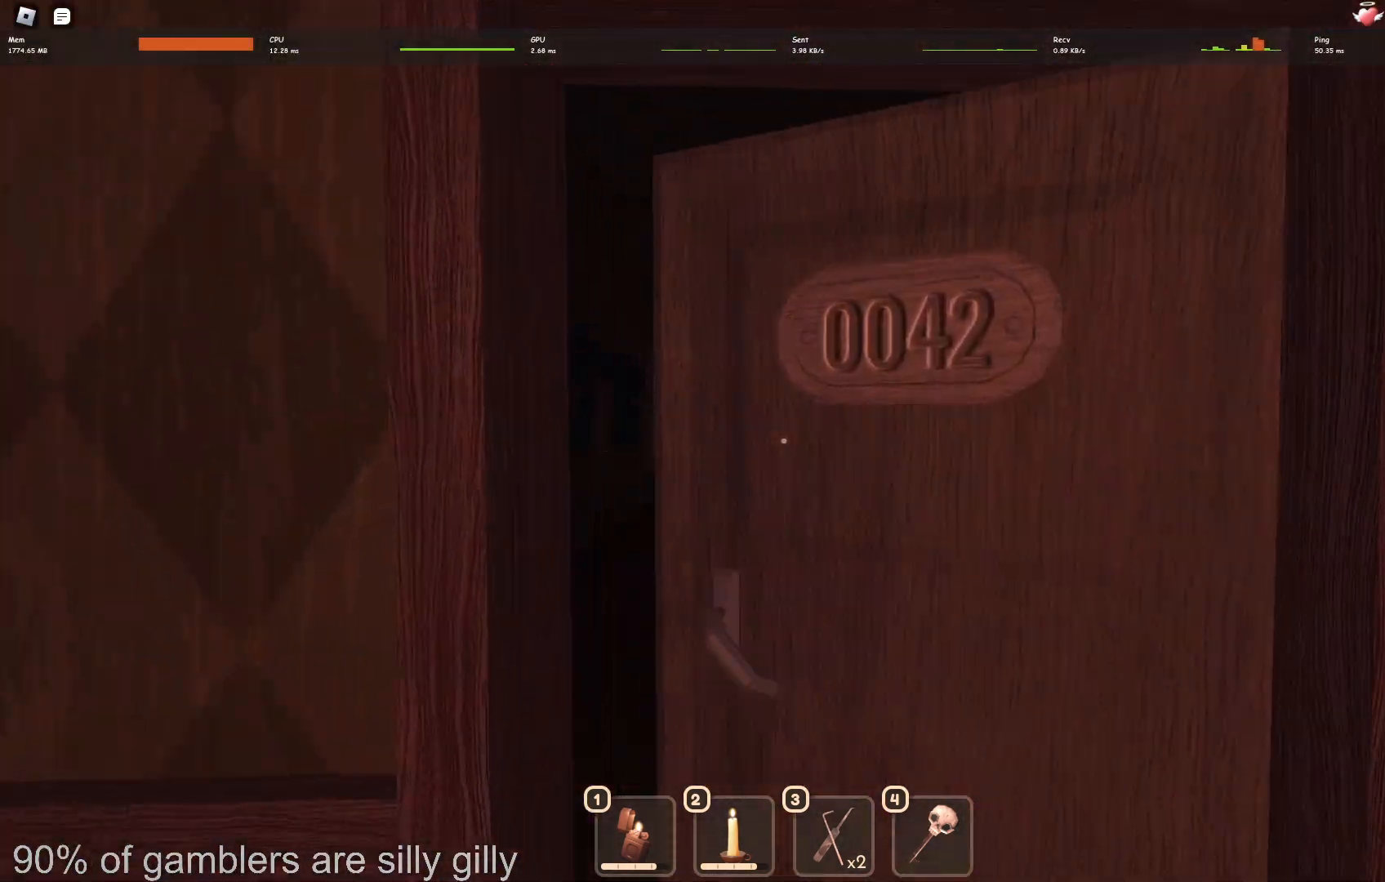
Gameplay with keyboard; each line is a JSON object with the keys held at the frame after it. "events" lists presses ("down") and releases ("up") of "a", "ctrl", "d", "e", "q", "s", "shift", "space" and "w" between this image and that frame as [ms after this image, input, new state], when the widget could be followed in between. No other keys are recorded. Mouse input is not recorded.
{"keys": ["w"], "events": []}
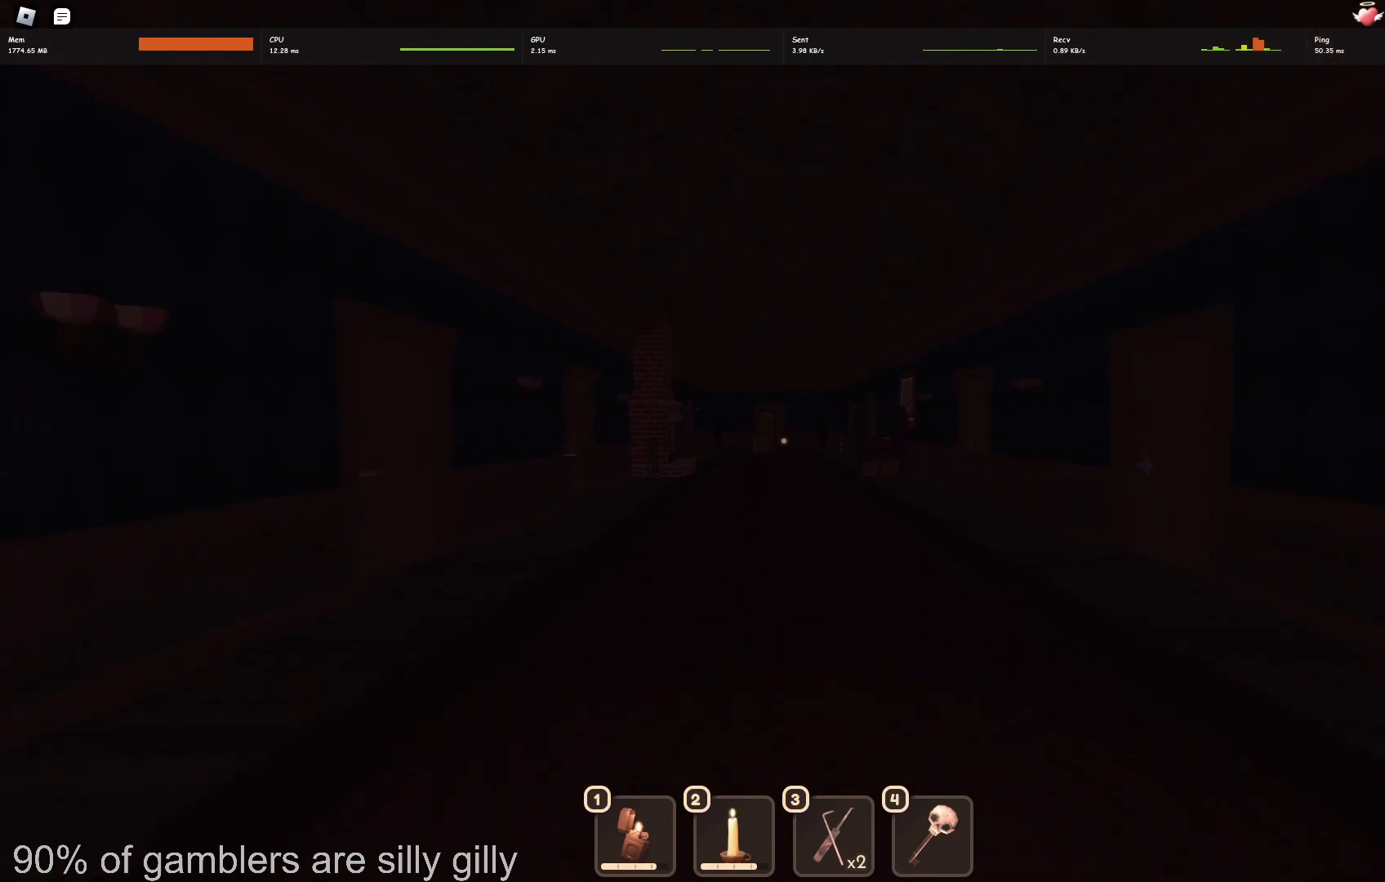
{"keys": ["w"], "events": []}
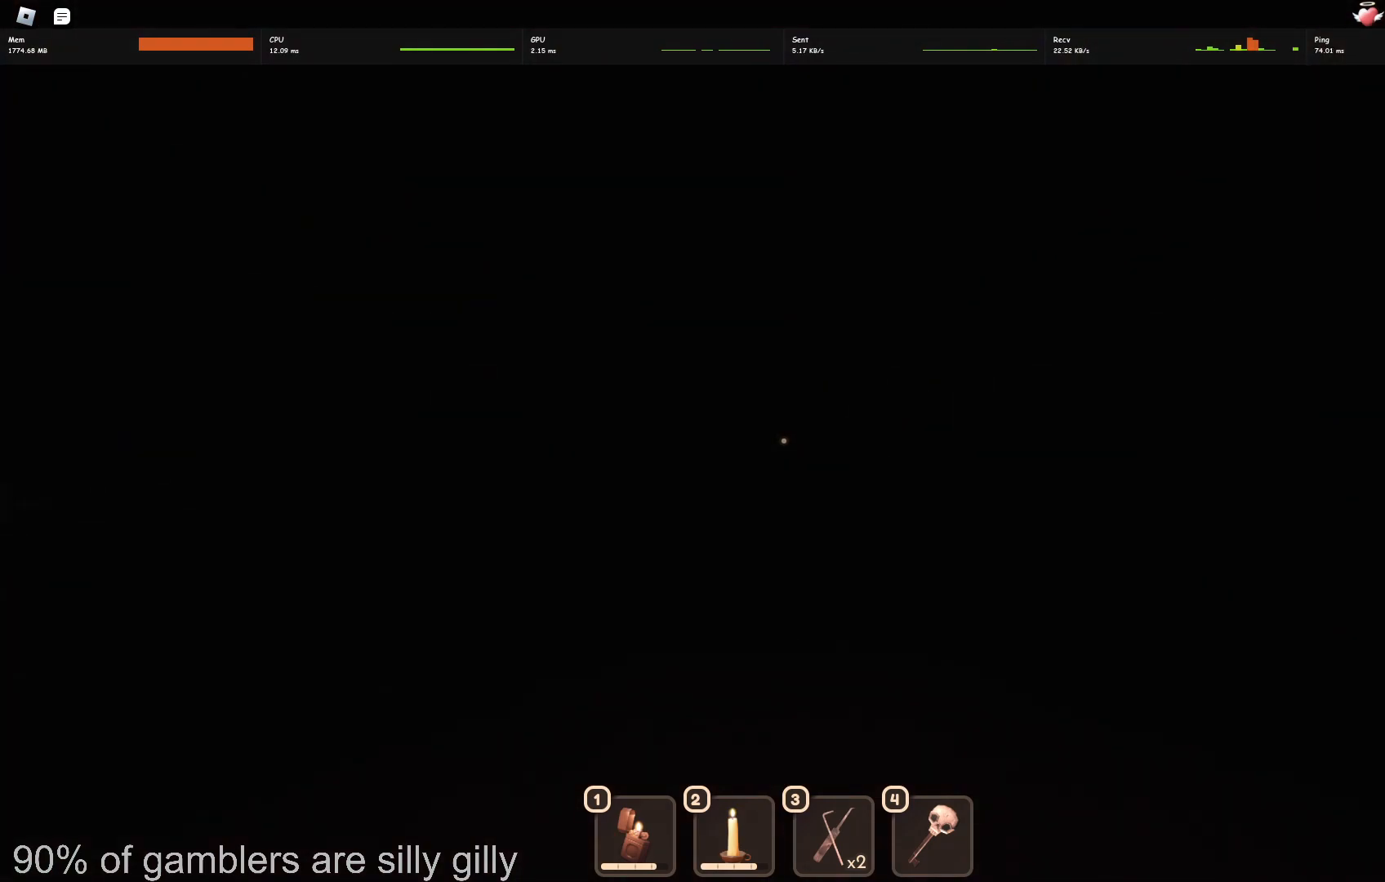
{"keys": ["w"], "events": []}
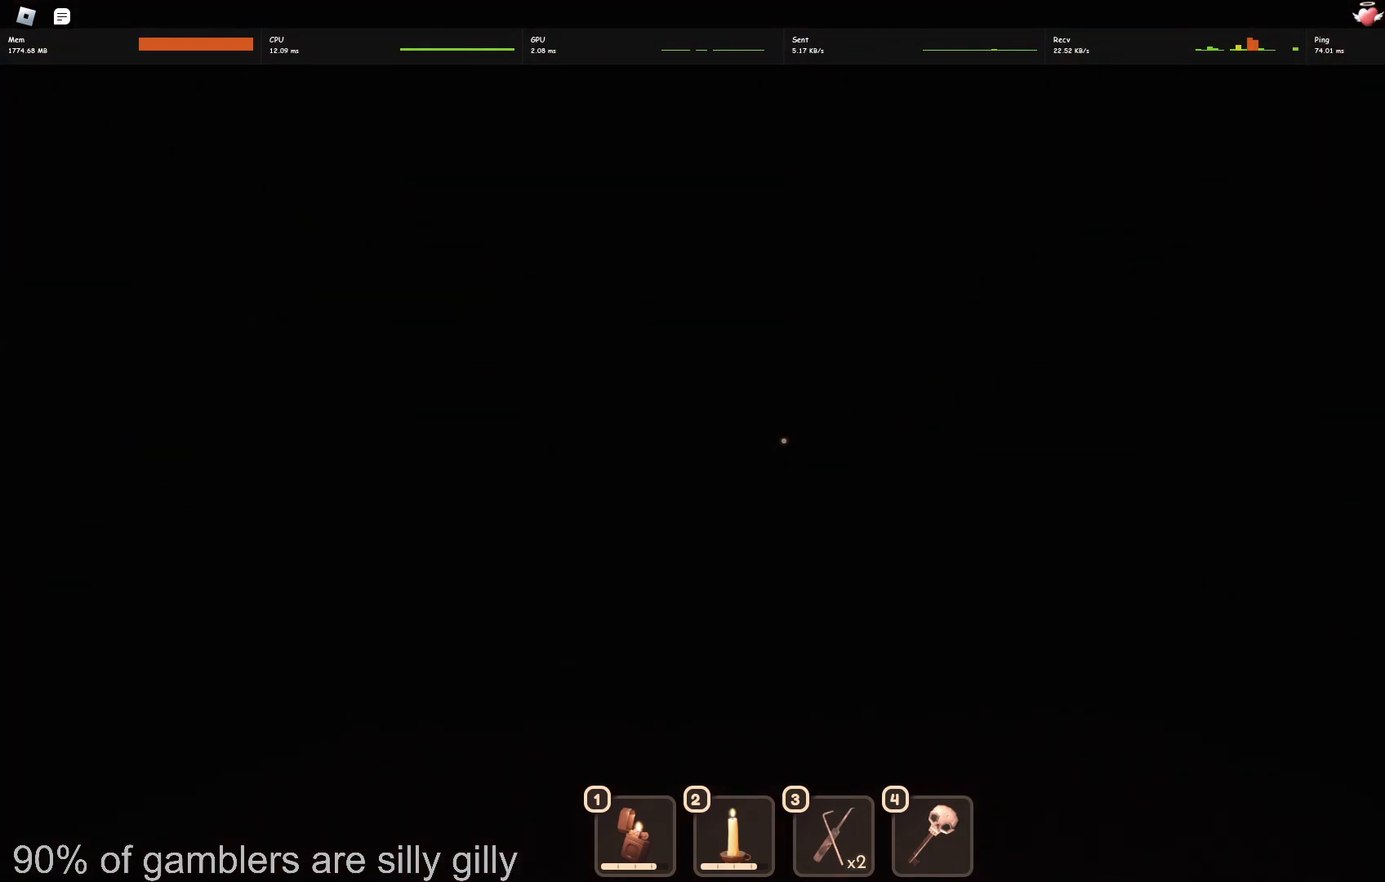
{"keys": ["w"], "events": []}
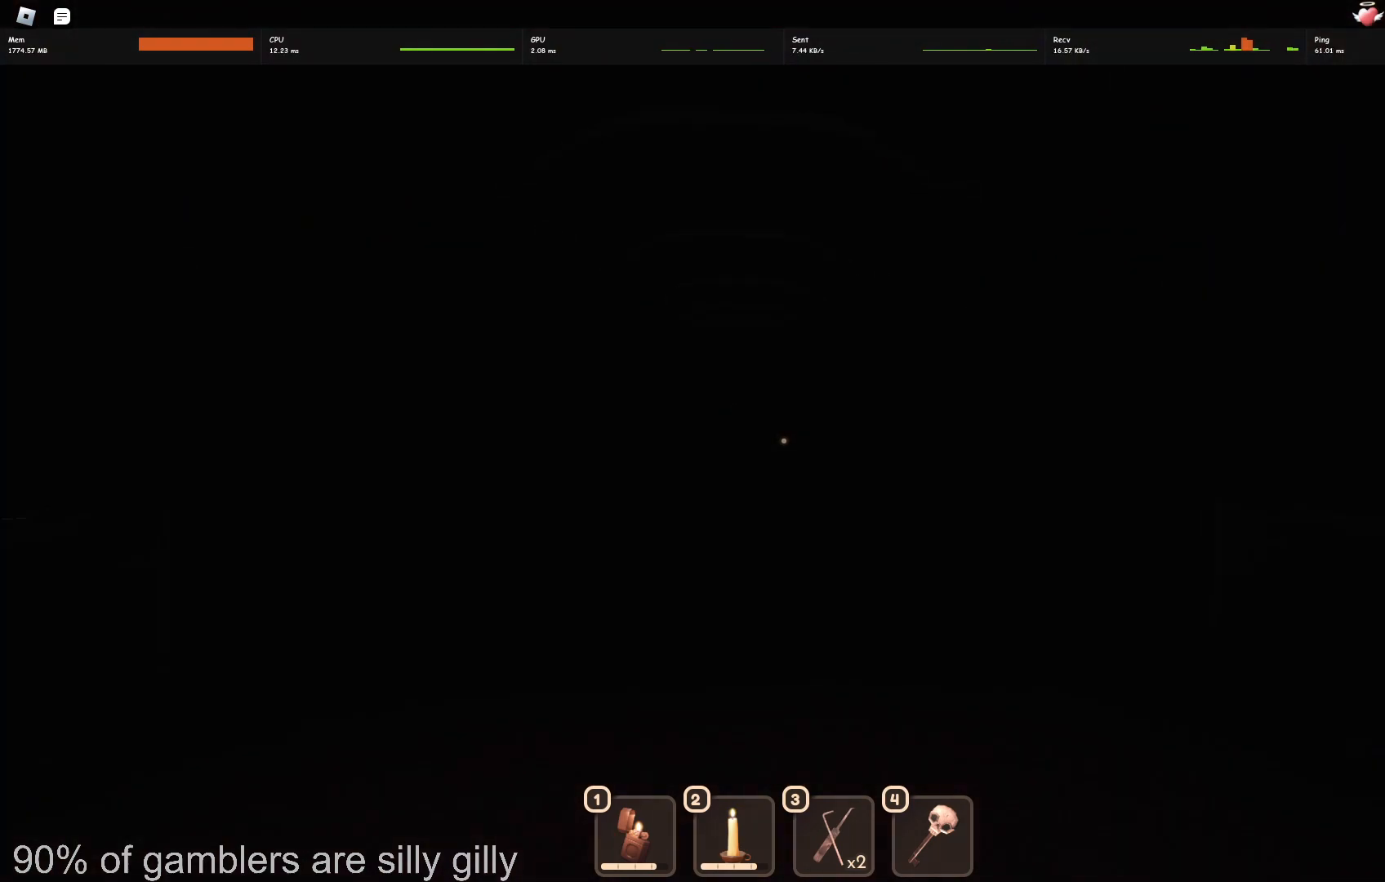
{"keys": ["w"], "events": []}
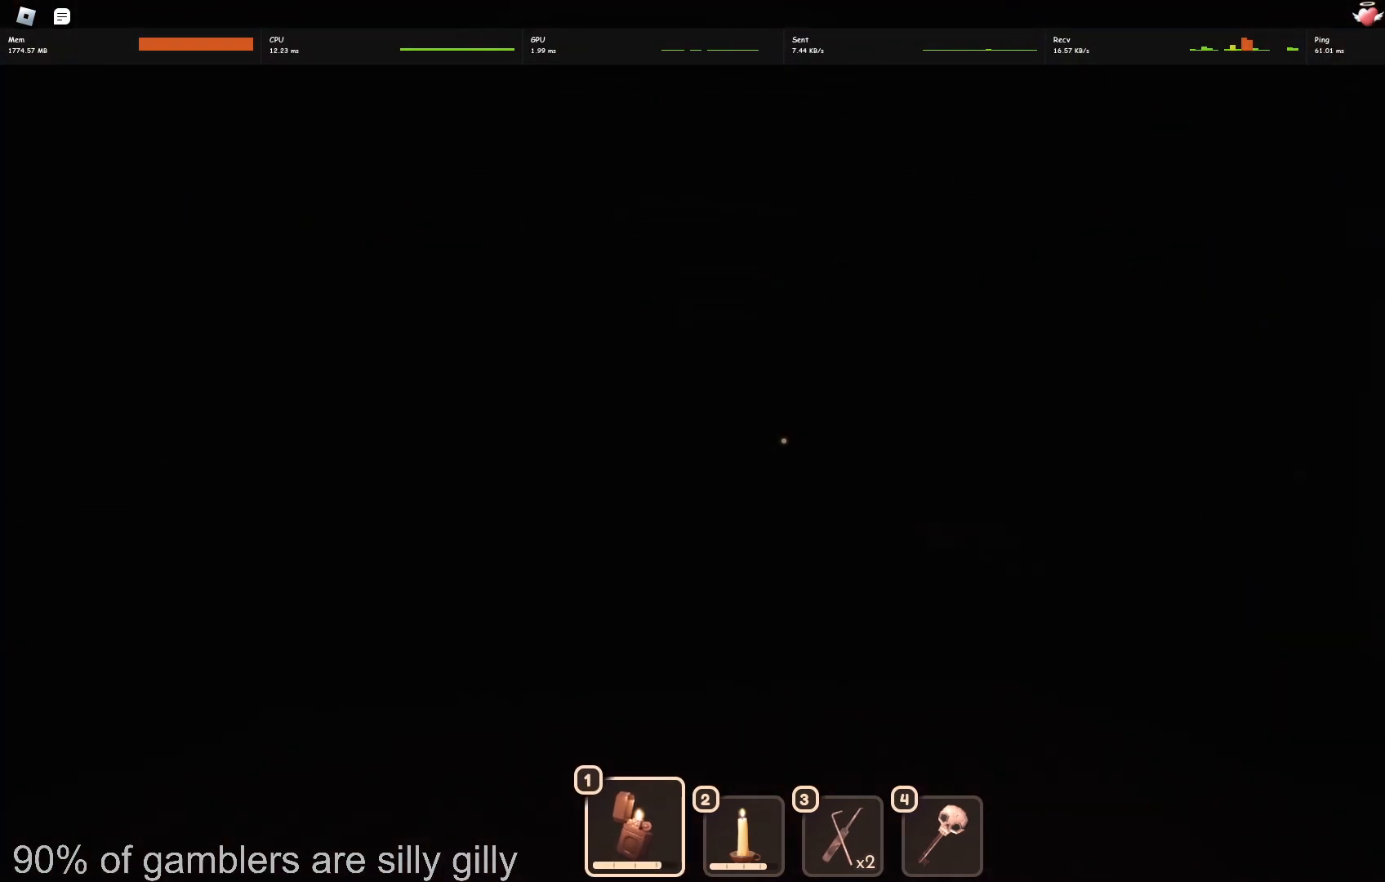
{"keys": ["w"], "events": []}
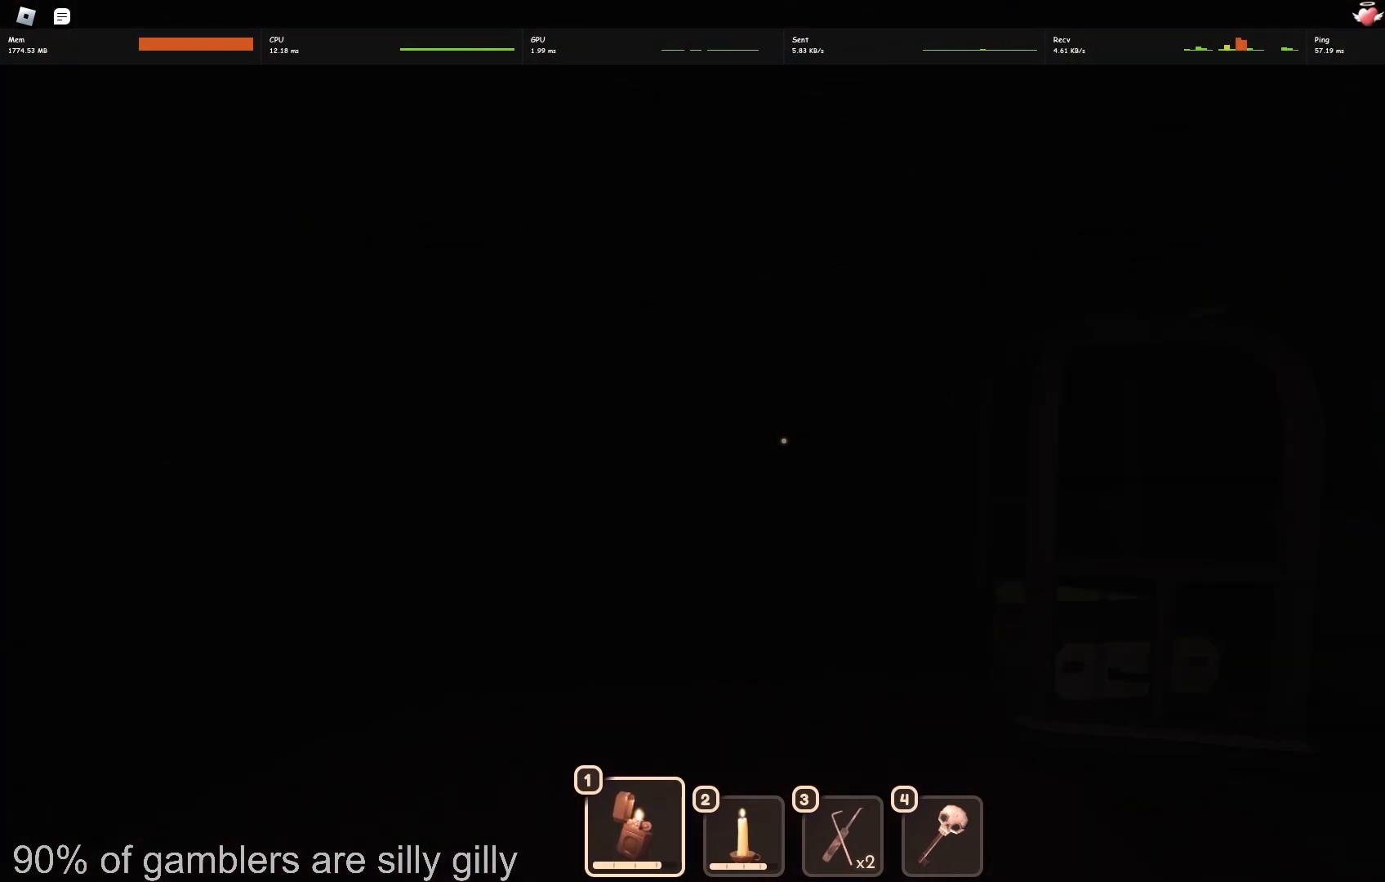
{"keys": ["w"], "events": []}
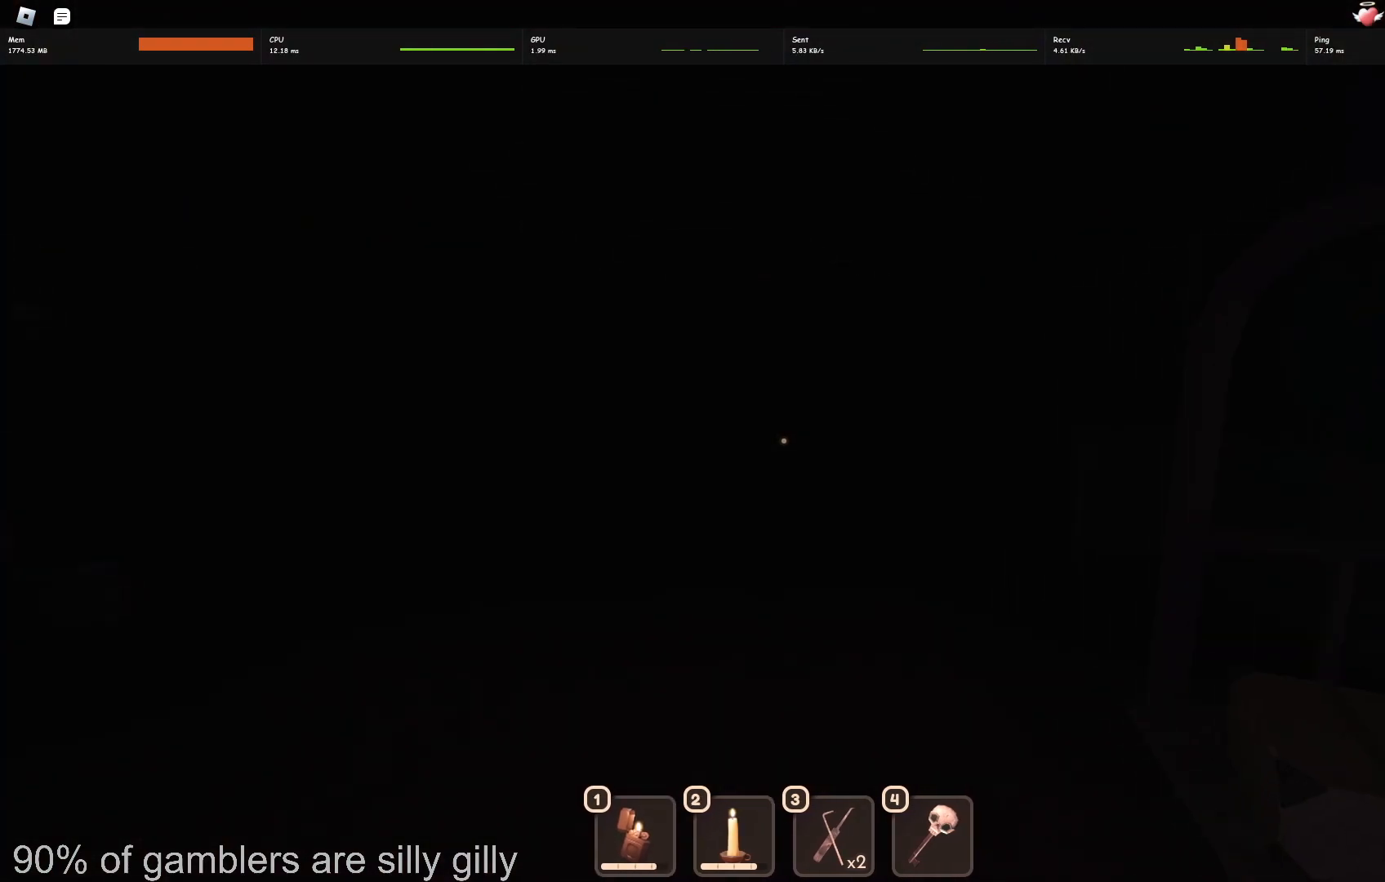
{"keys": ["w"], "events": []}
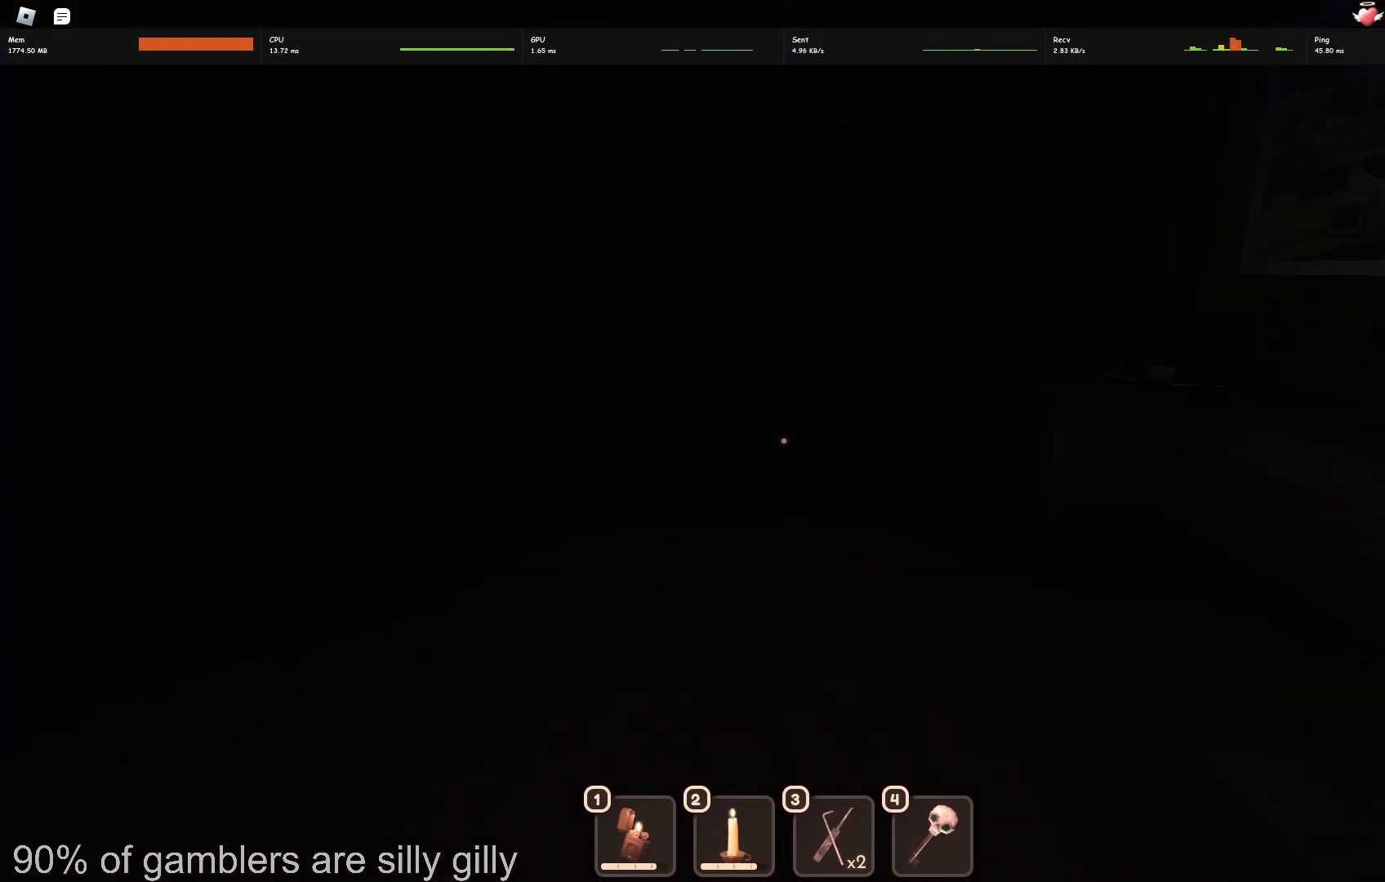
{"keys": ["w"], "events": []}
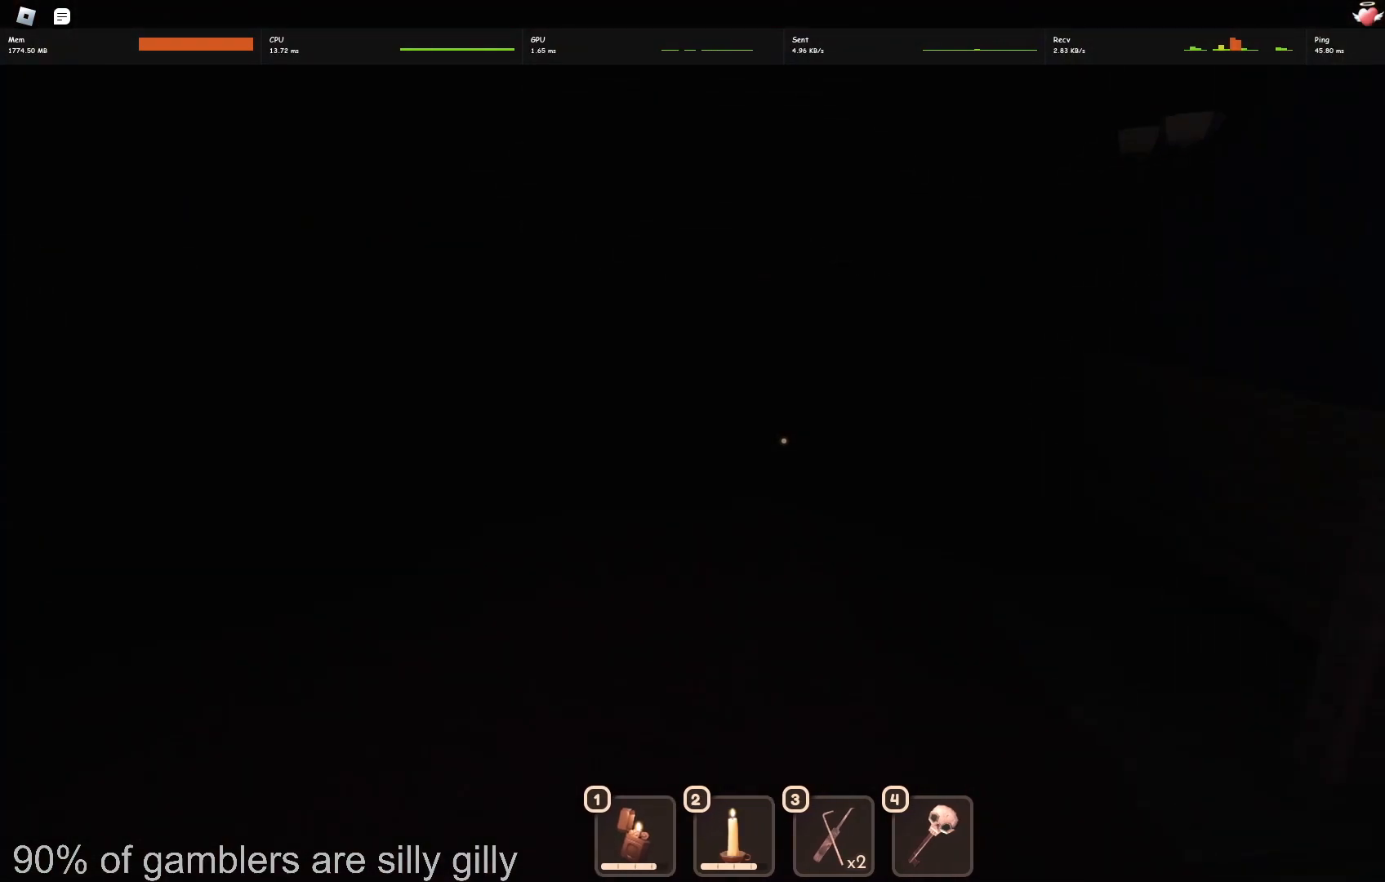
{"keys": ["w"], "events": []}
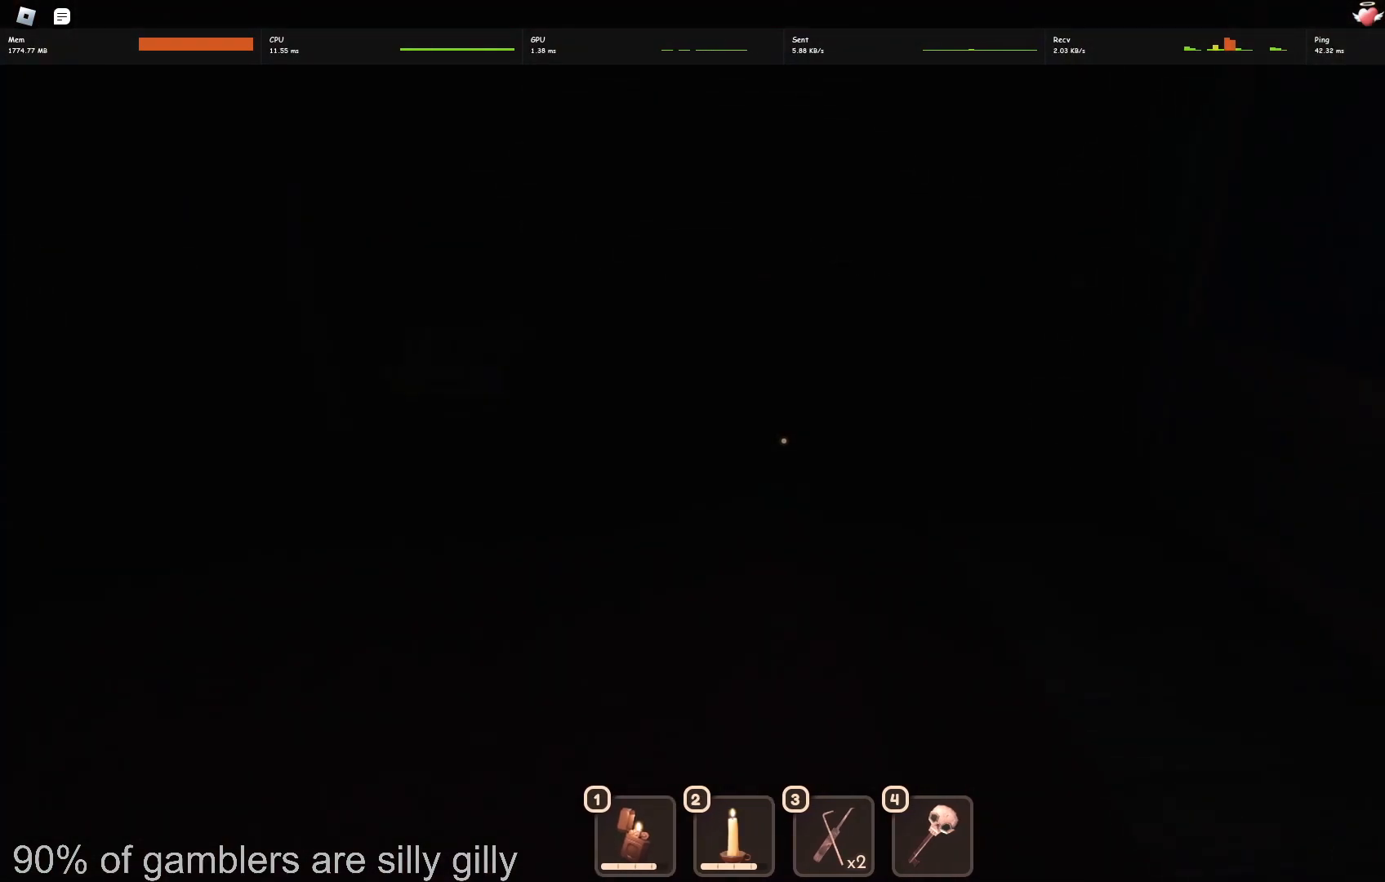
{"keys": ["w"], "events": []}
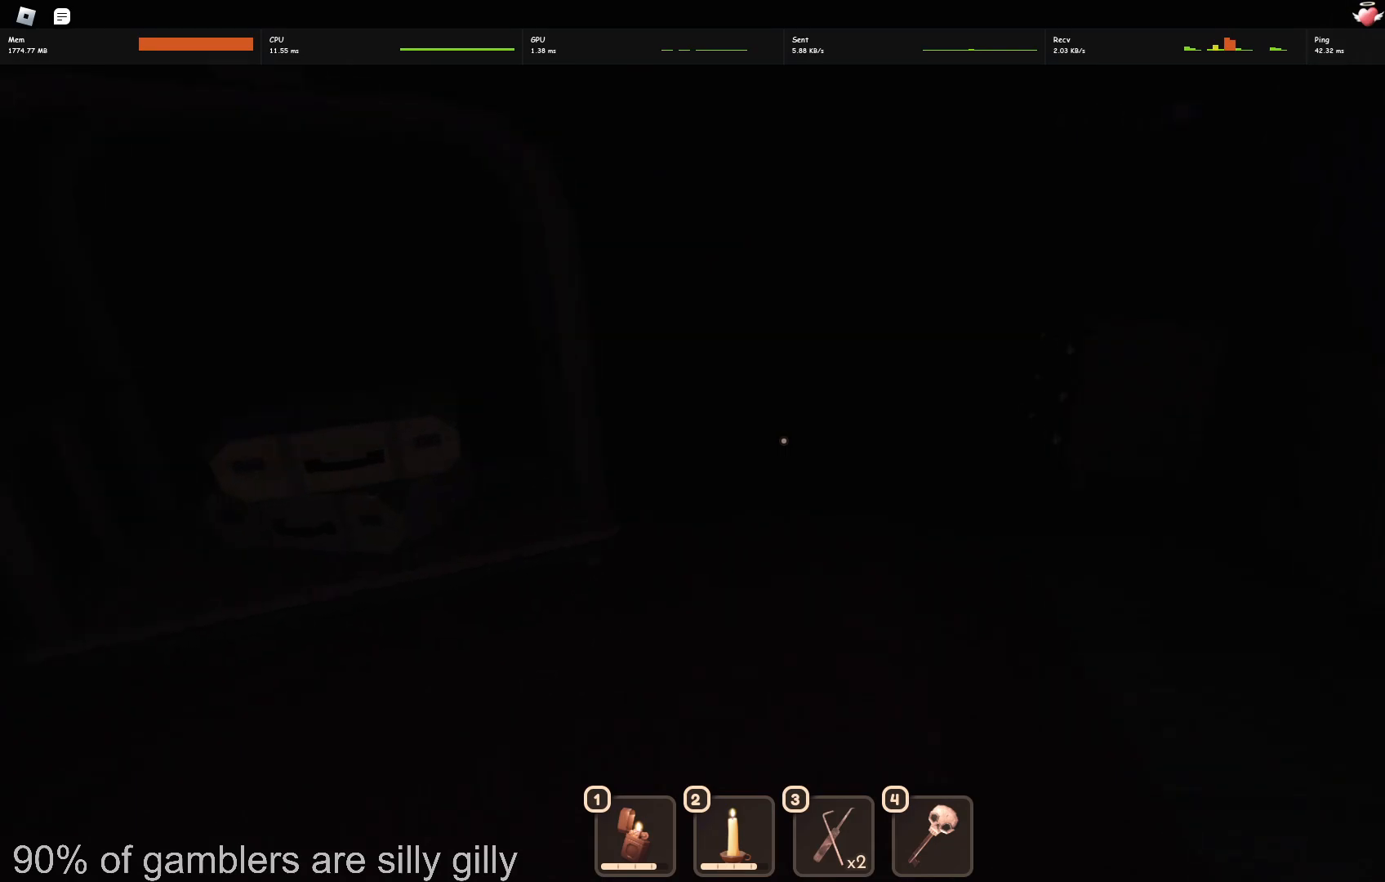
{"keys": ["w"], "events": []}
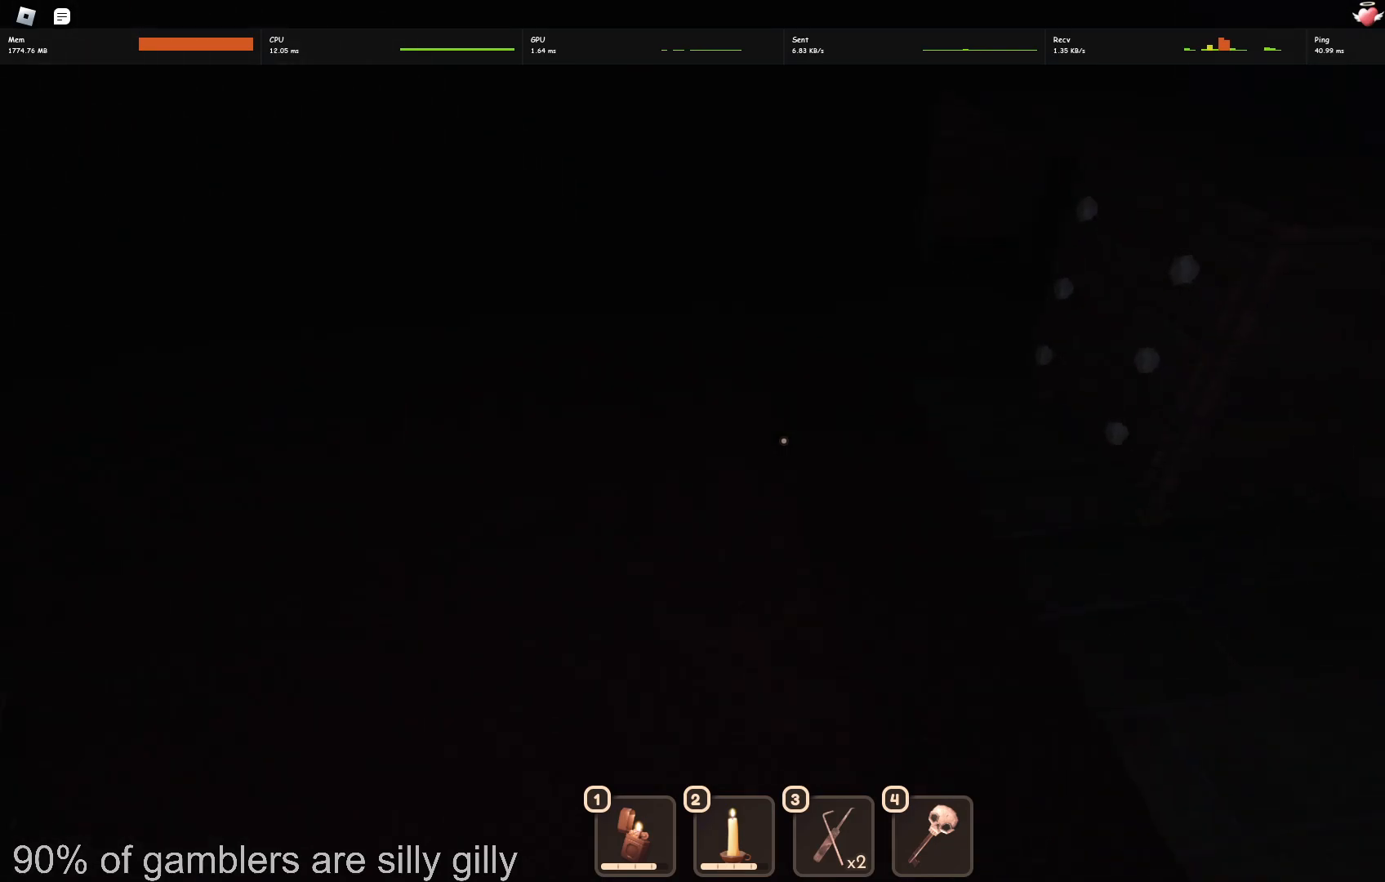
{"keys": ["a"], "events": [[183, "a", "down"], [233, "w", "up"], [267, "e", "down"], [333, "e", "up"], [383, "e", "down"], [450, "e", "up"]]}
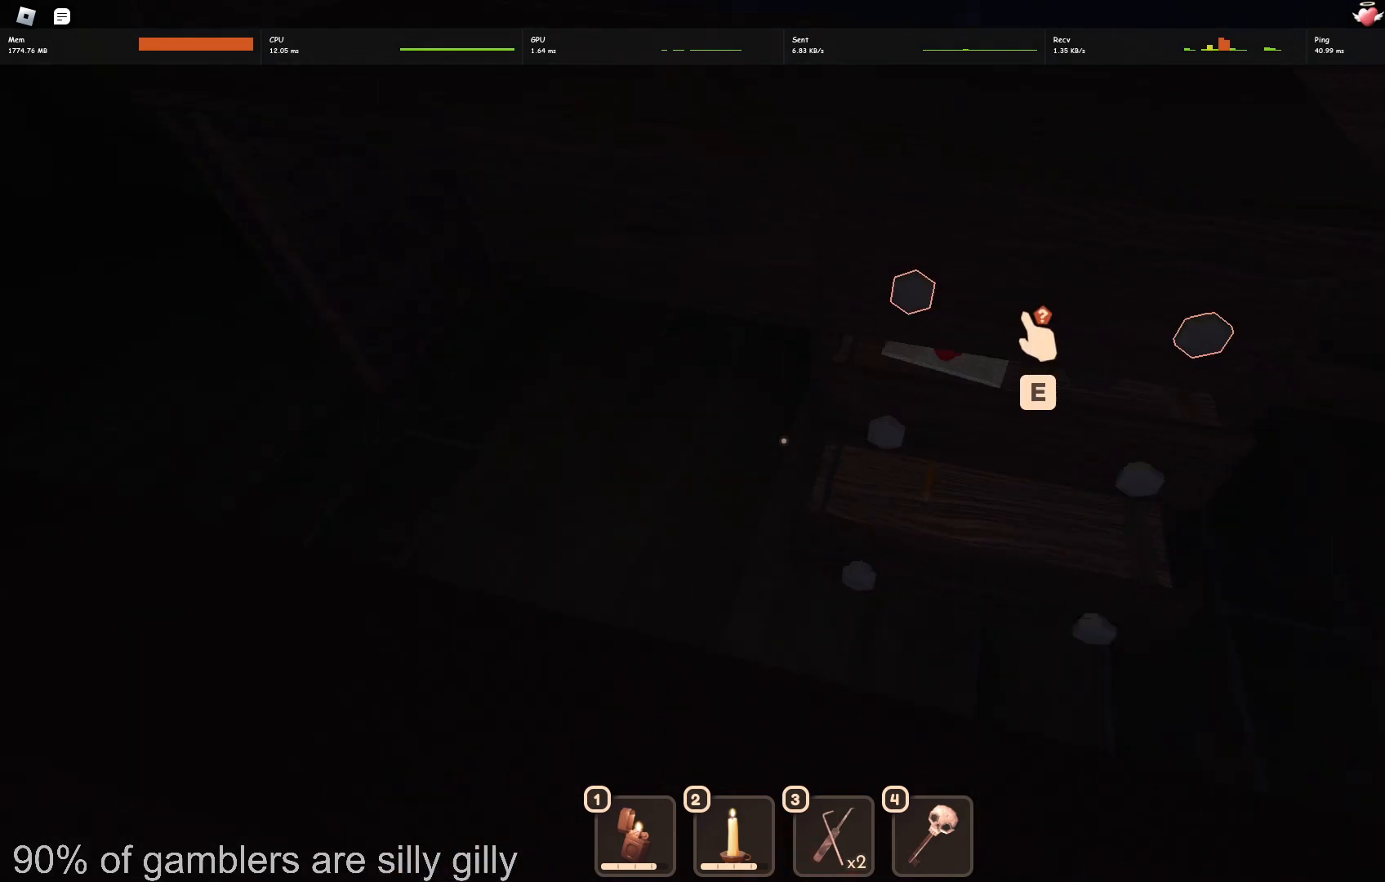
{"keys": ["w"], "events": [[17, "e", "down"], [67, "e", "up"], [133, "e", "down"], [183, "e", "up"], [267, "e", "down"], [267, "w", "down"], [317, "a", "up"], [350, "e", "up"]]}
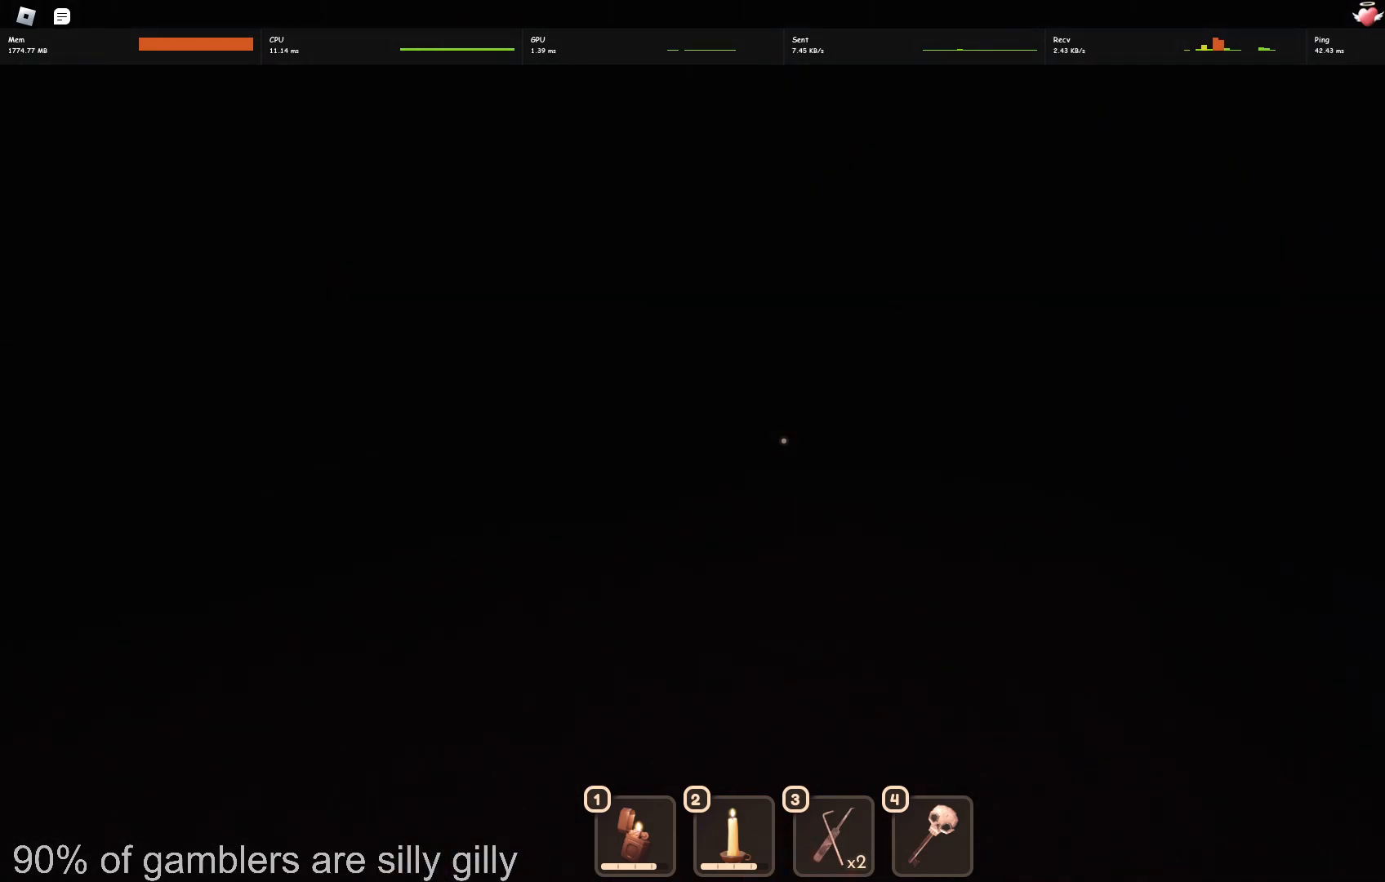
{"keys": ["s"], "events": [[83, "a", "down"], [167, "w", "up"], [283, "s", "down"], [400, "a", "up"]]}
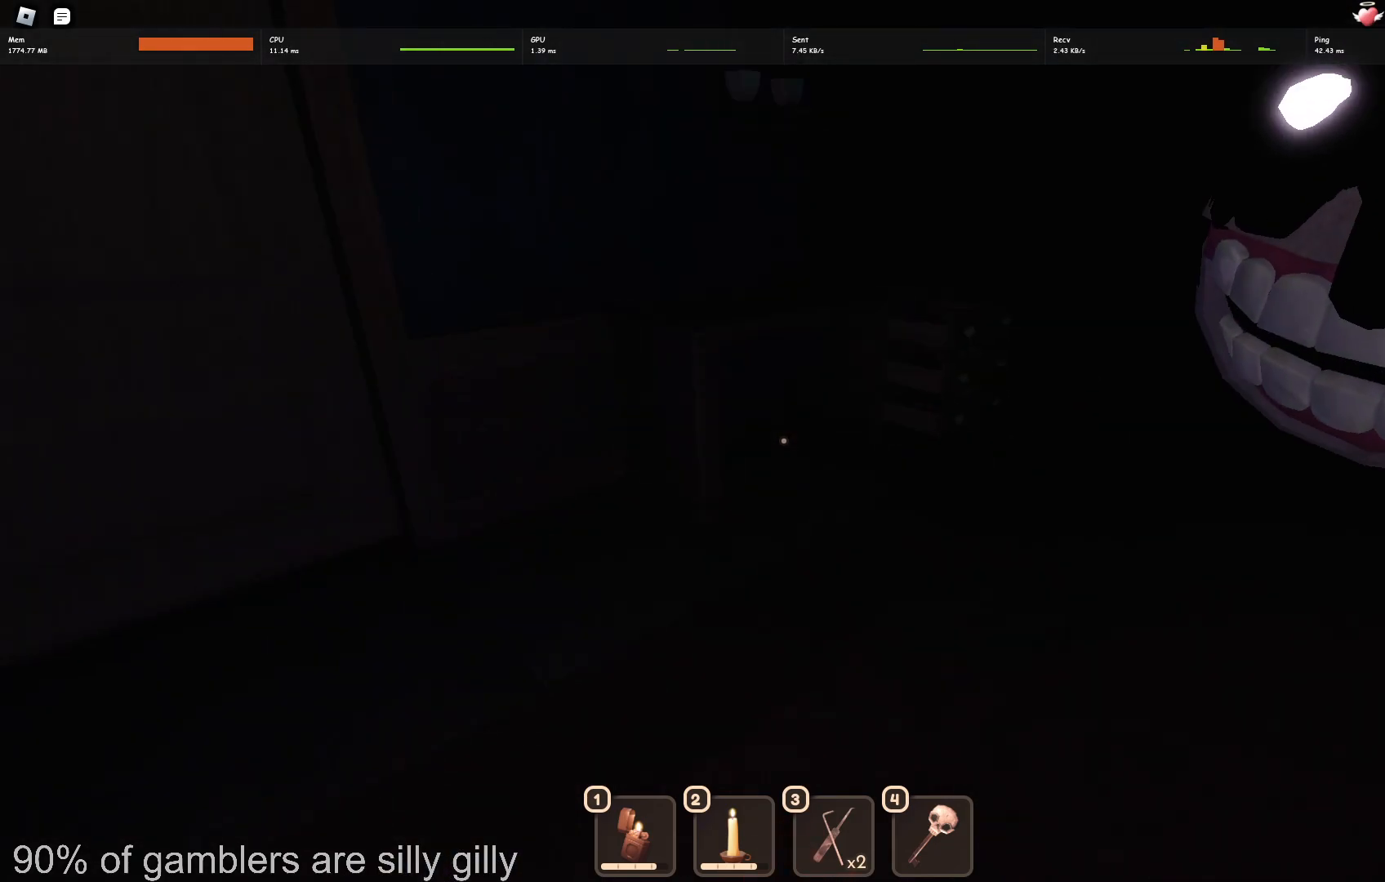
{"keys": ["d"], "events": [[400, "d", "down"], [417, "s", "up"]]}
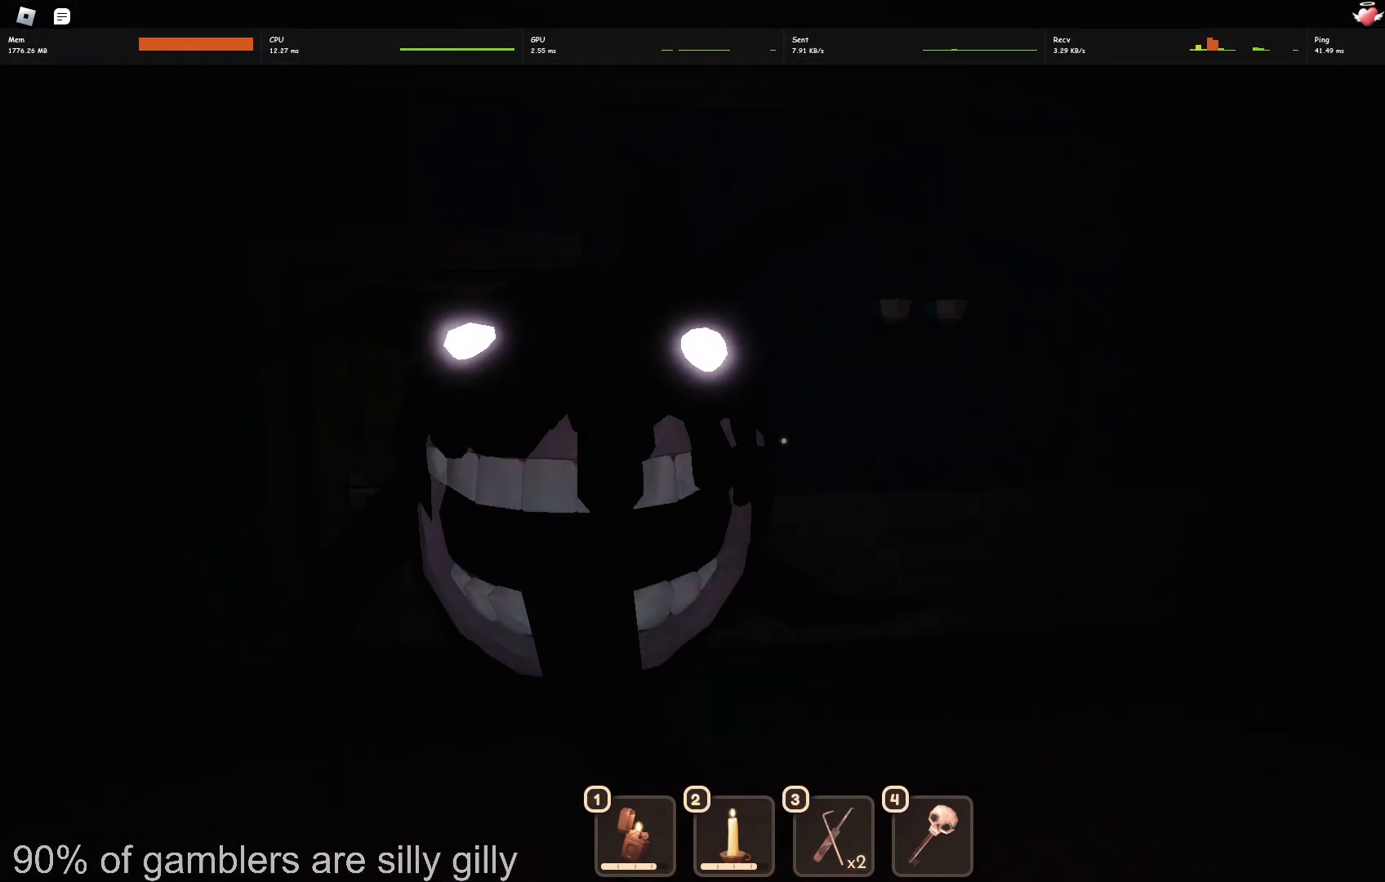
{"keys": ["w"], "events": [[33, "w", "down"], [183, "d", "up"]]}
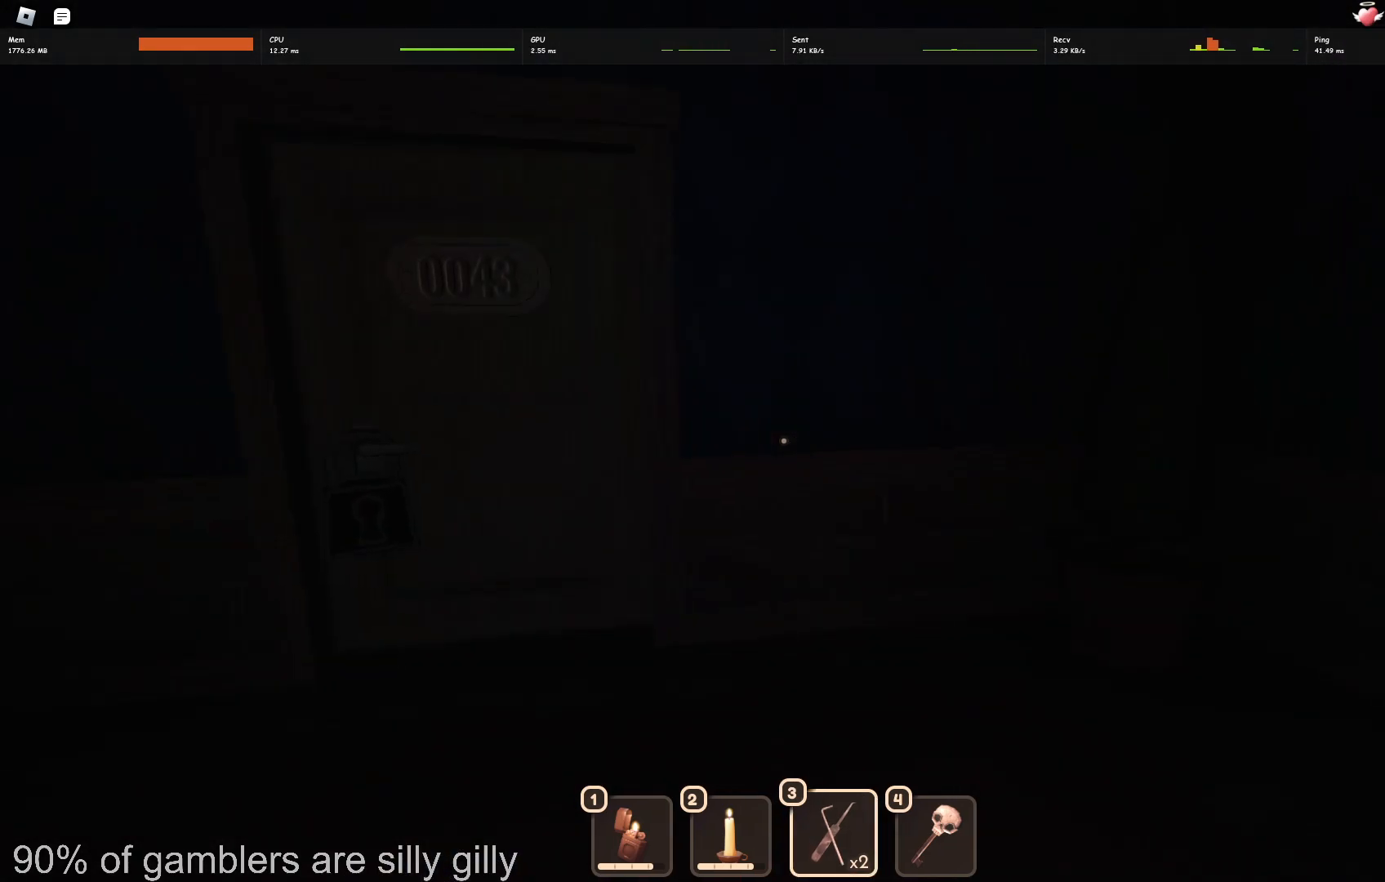
{"keys": ["e"], "events": [[300, "e", "down"], [317, "w", "up"]]}
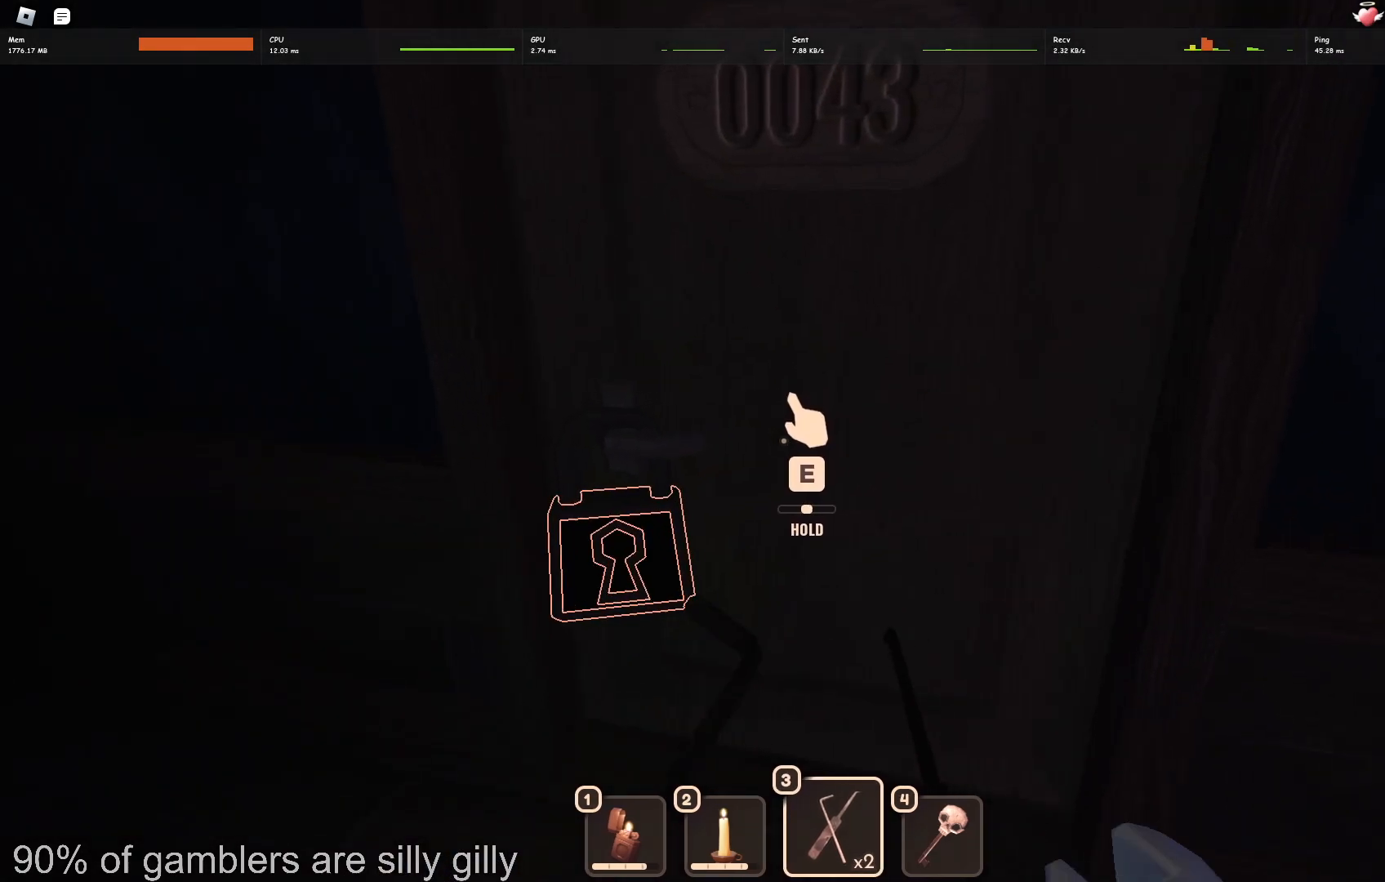
{"keys": ["e"], "events": []}
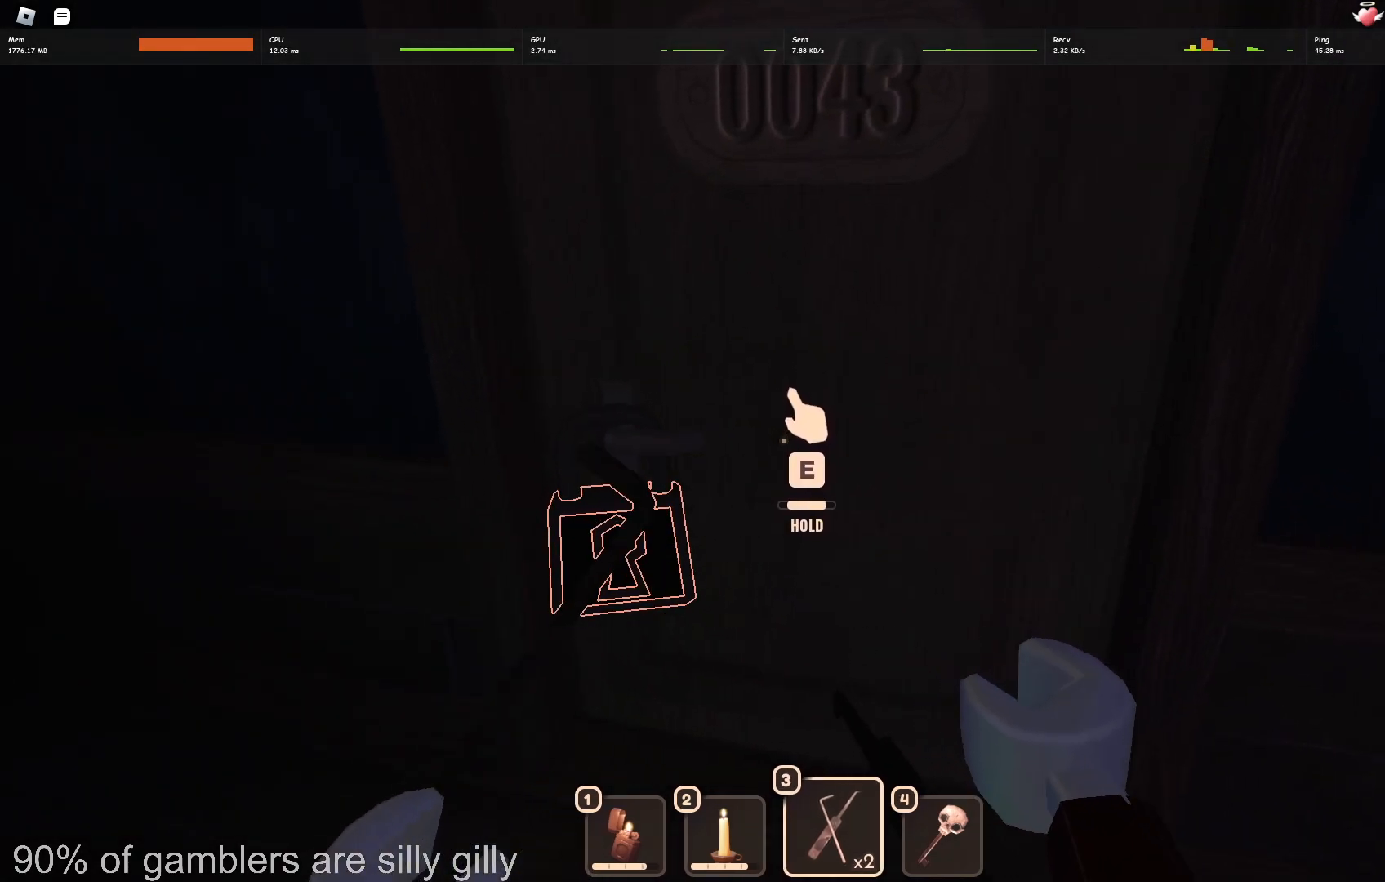
{"keys": ["w"], "events": [[100, "w", "down"], [483, "e", "up"]]}
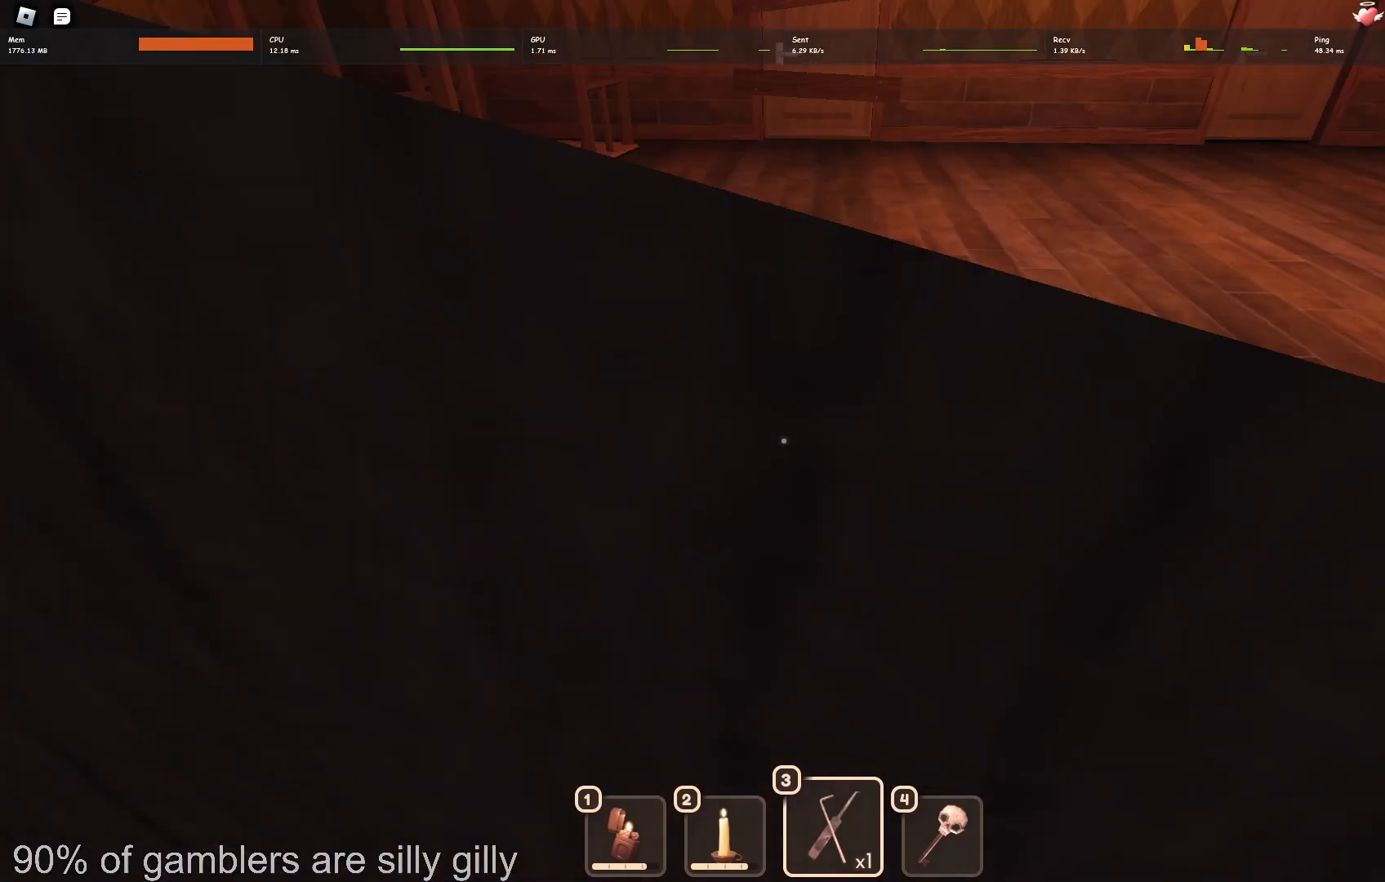
{"keys": ["w"], "events": []}
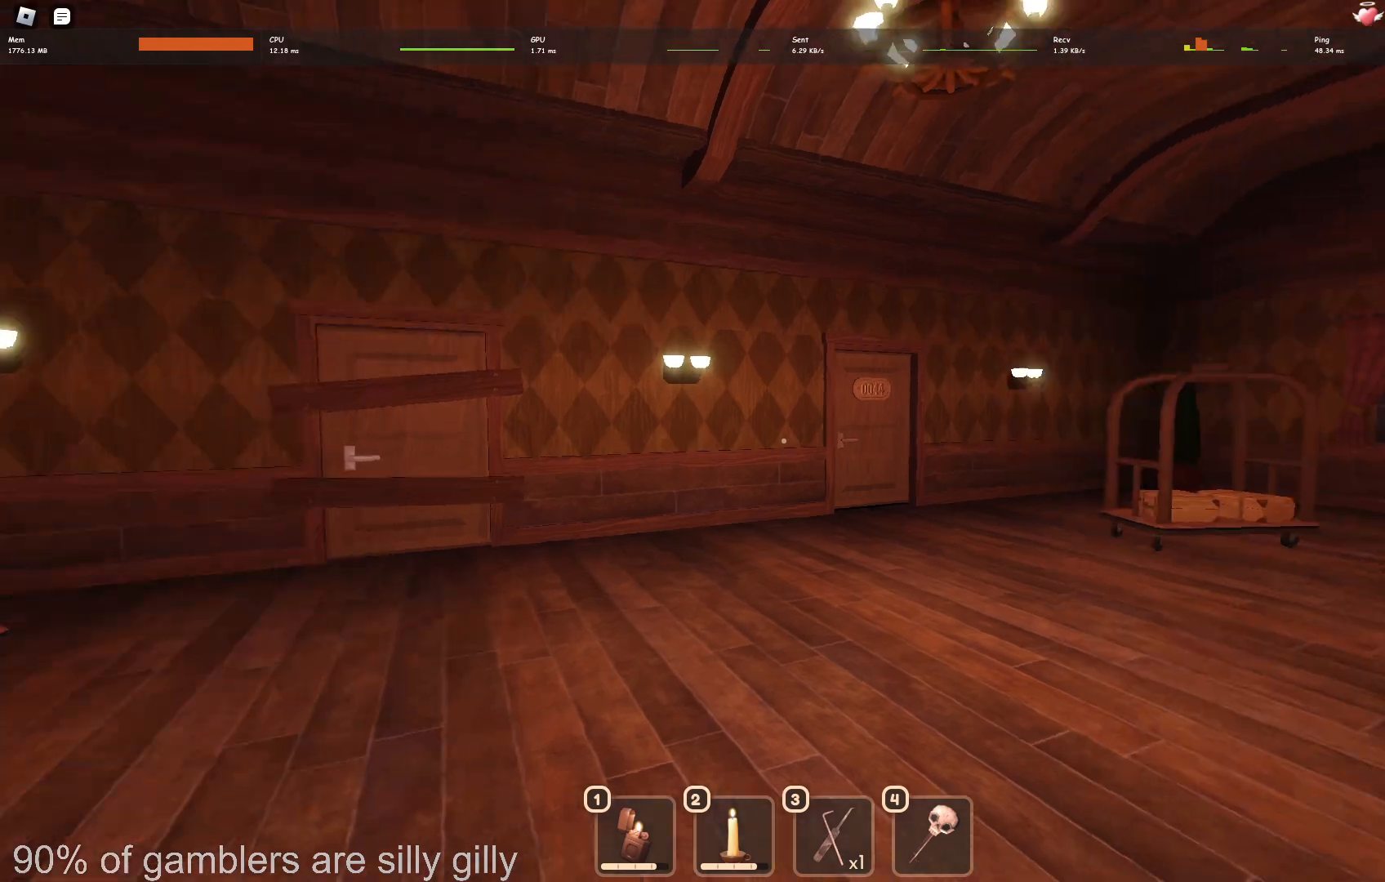
{"keys": ["w"], "events": []}
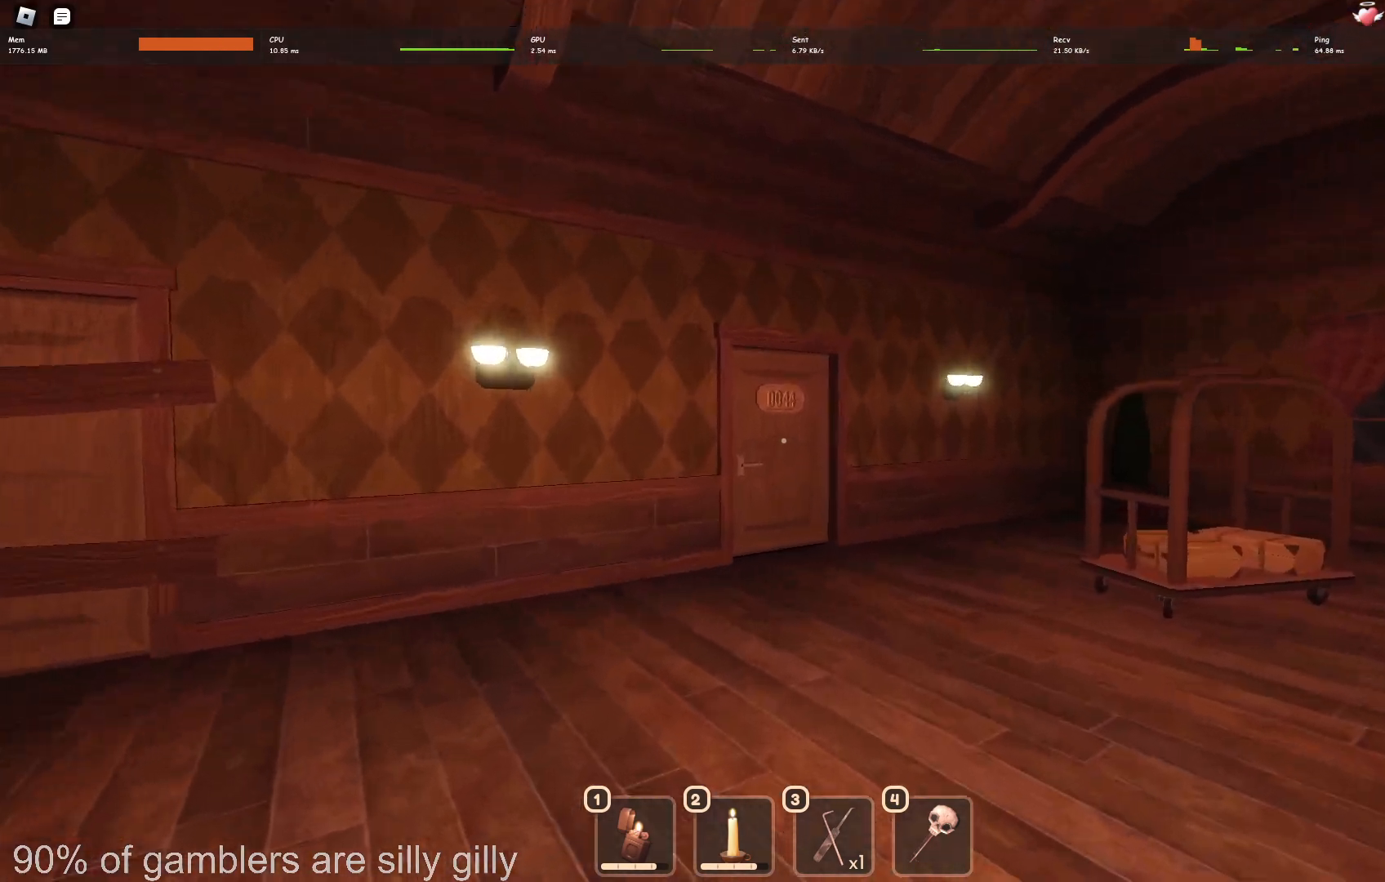
{"keys": ["w"], "events": []}
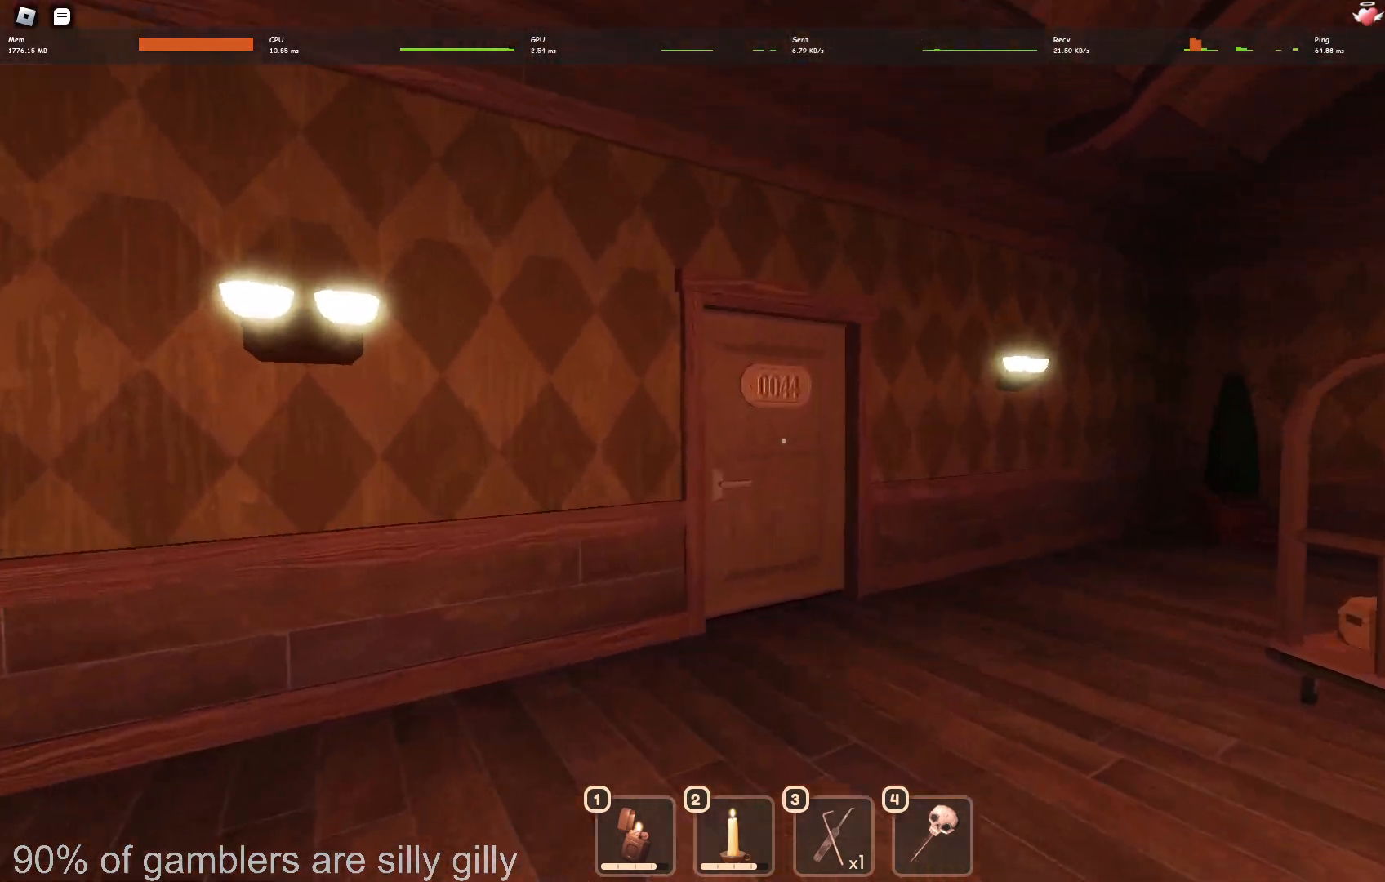
{"keys": ["w"], "events": []}
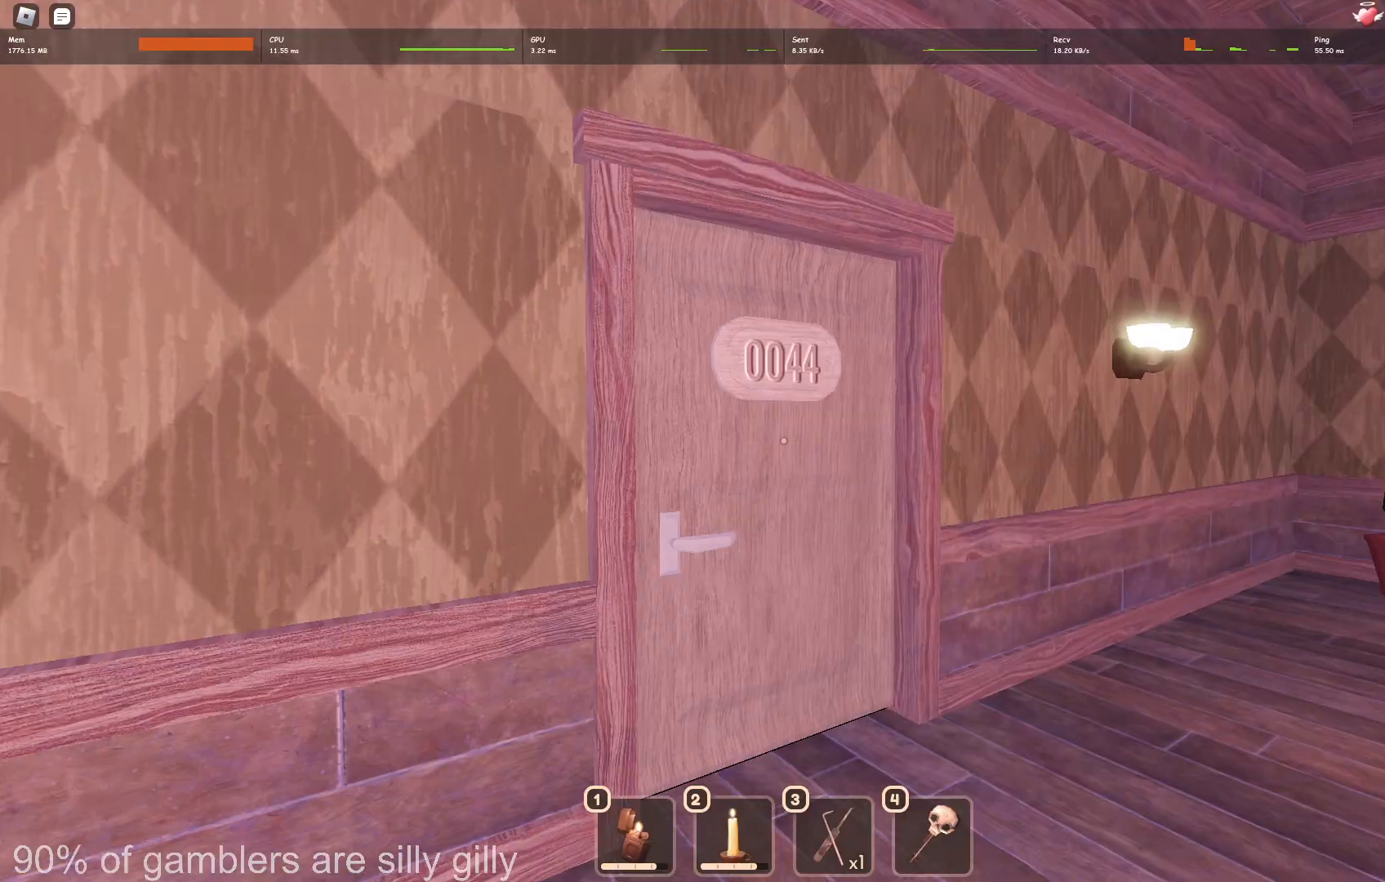
{"keys": ["w"], "events": []}
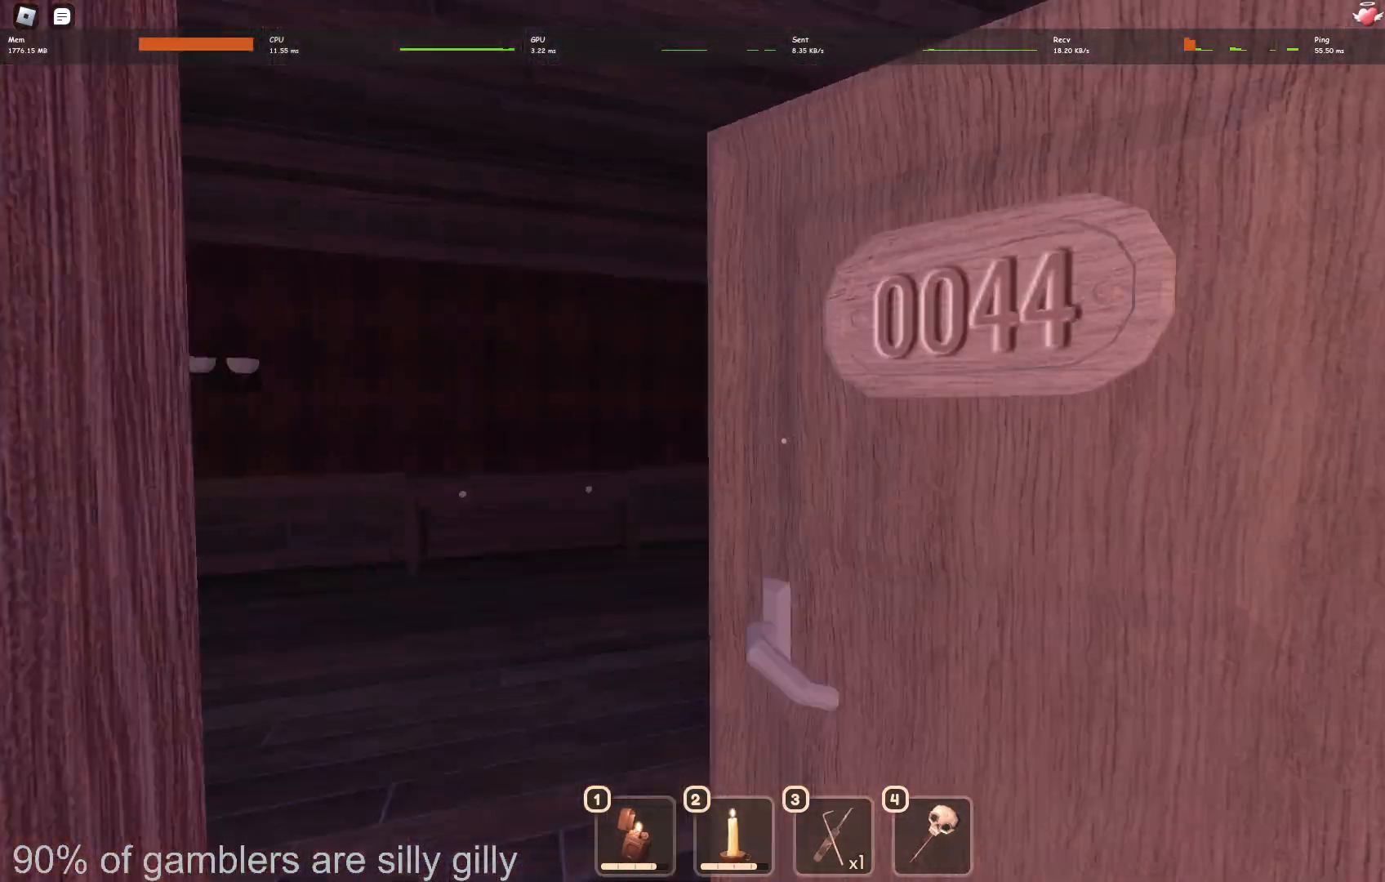
{"keys": ["w"], "events": []}
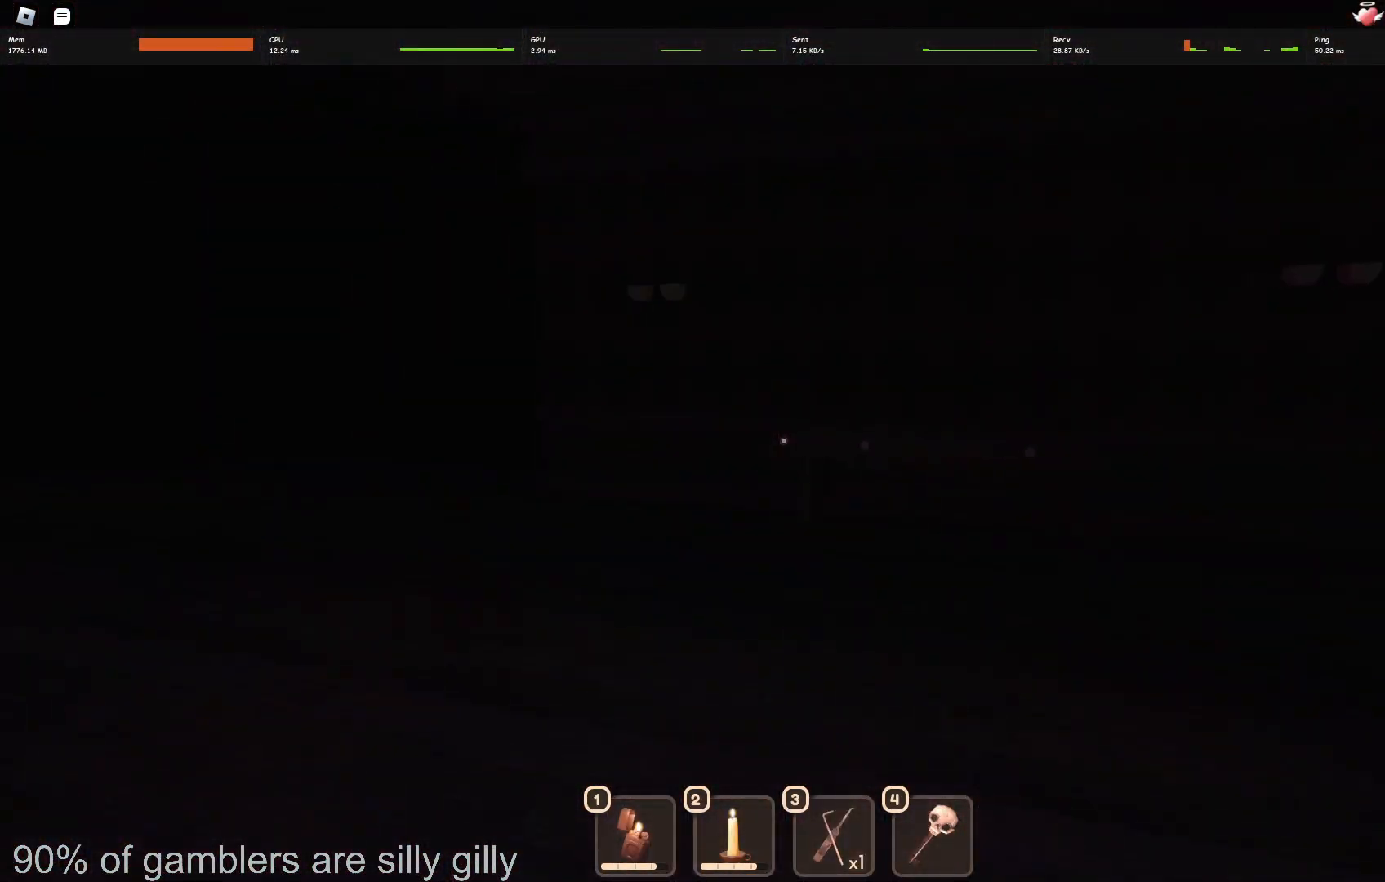
{"keys": ["w"], "events": [[33, "a", "down"], [150, "a", "up"]]}
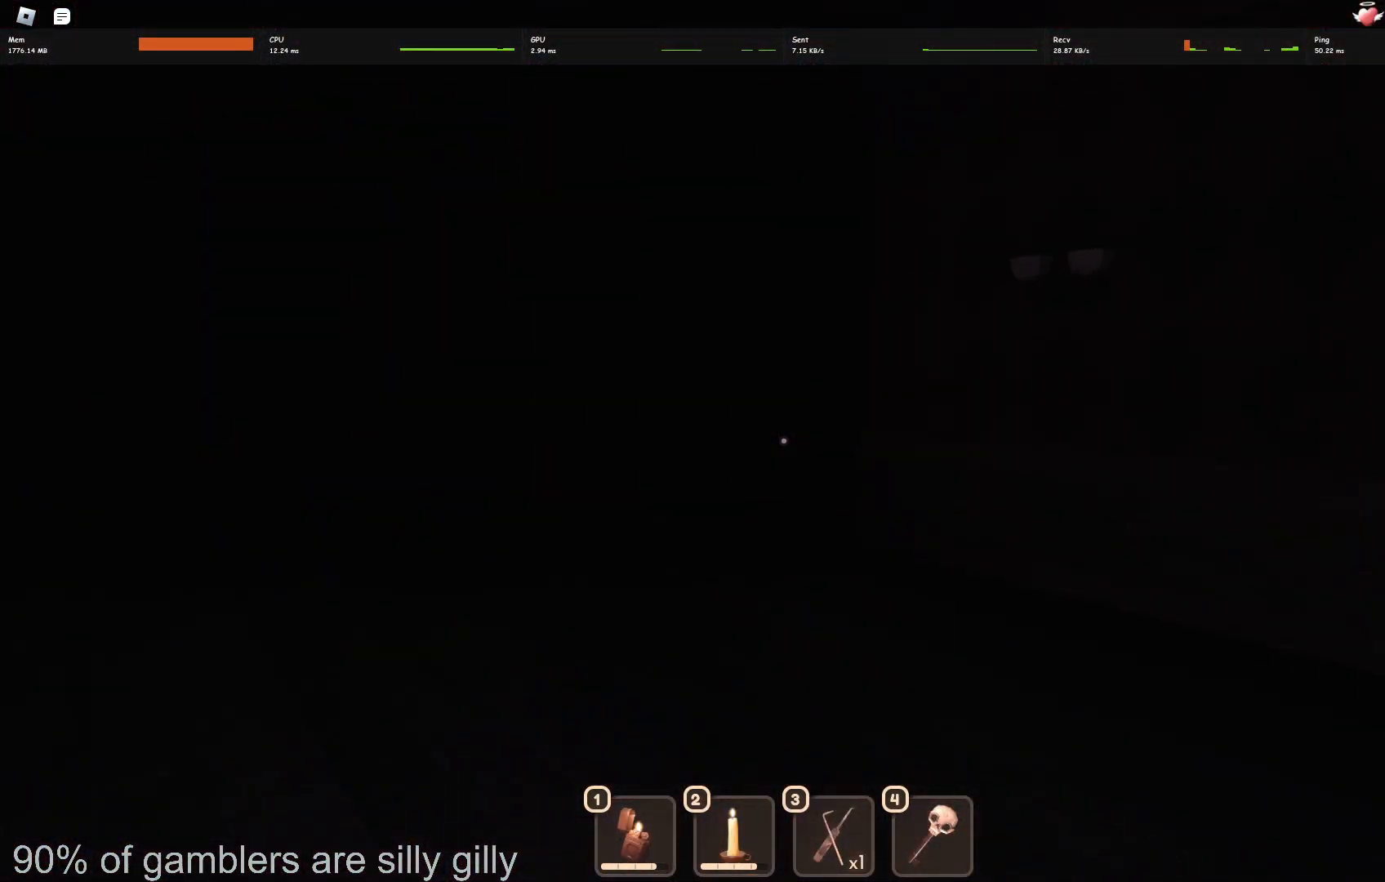
{"keys": ["w"], "events": []}